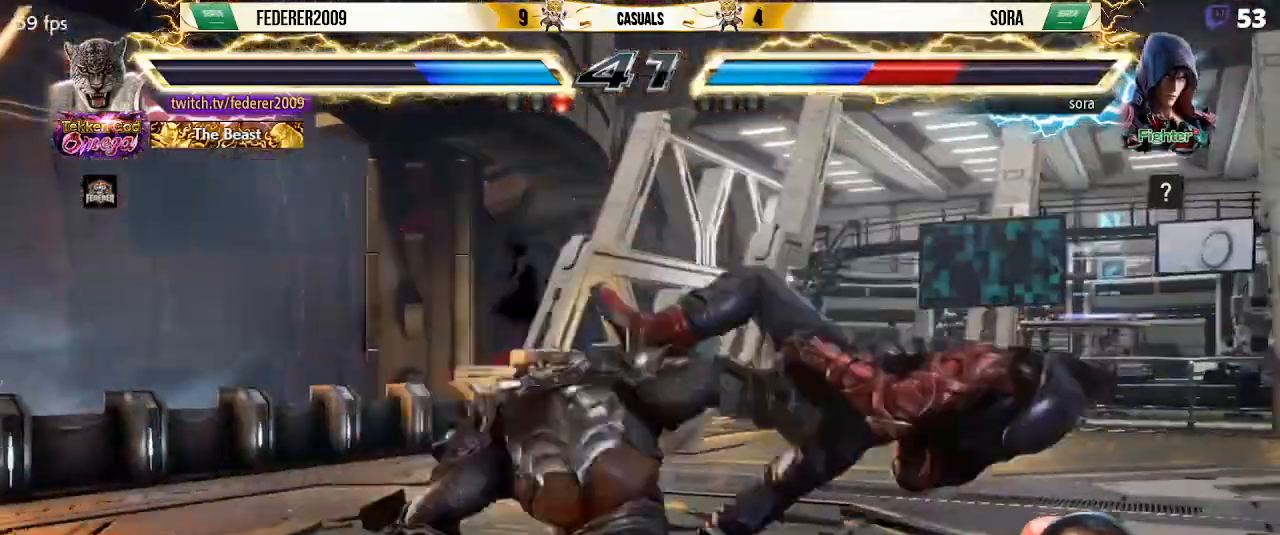
Gameplay with a controller (PlayStation layout); each line is a JSON object with the inputs held at the frame after it. "events" lists button and stick changes between this image and that frame as [ms after this image, input, new state], when the widget could be followed in between. Not read: L3 R3 right_stick.
{"buttons": [], "left_stick": "center", "events": [[67, "DPAD_RIGHT", "up"], [100, "DPAD_DOWN", "up"], [100, "SQUARE", "up"], [367, "R1", "down"], [500, "R1", "up"]]}
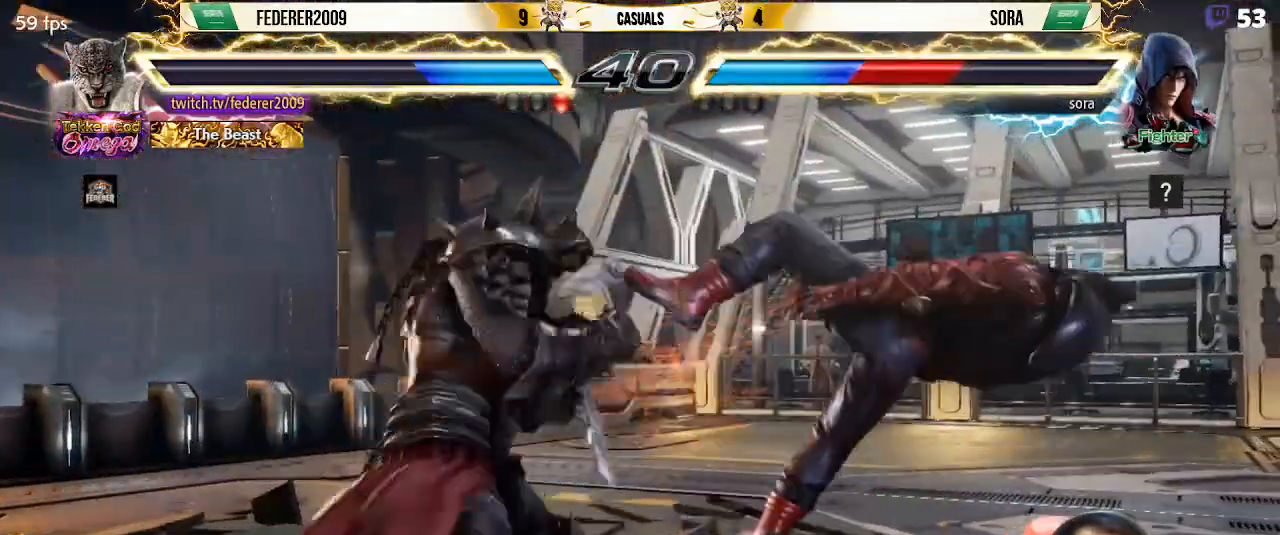
{"buttons": ["R1"], "left_stick": "center", "events": [[100, "R1", "down"], [200, "R1", "up"], [300, "R1", "down"], [400, "R1", "up"], [500, "R1", "down"]]}
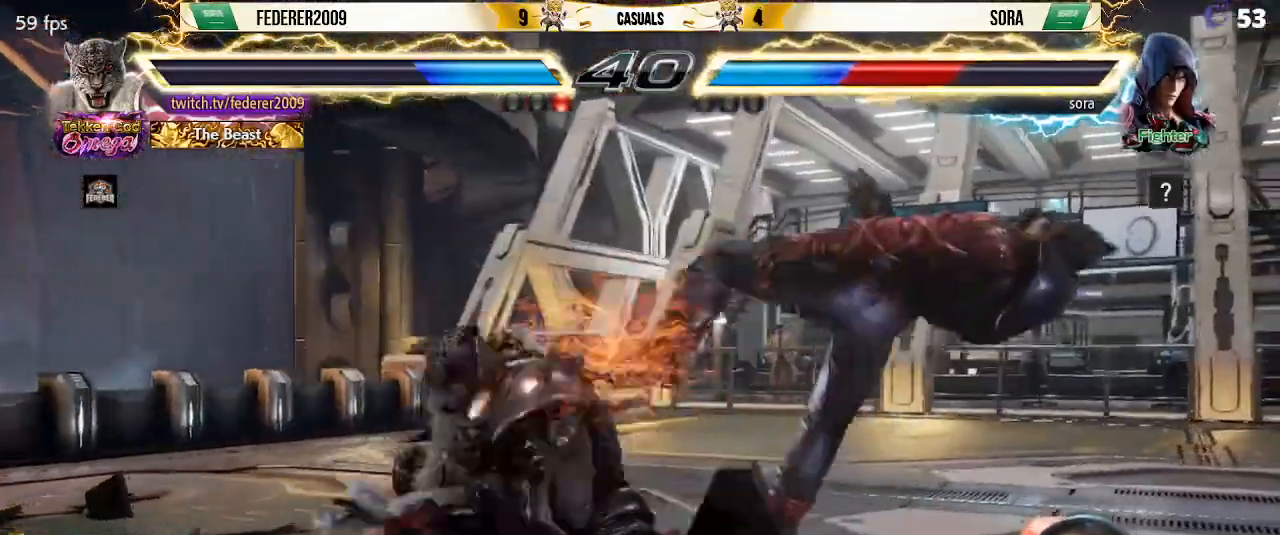
{"buttons": ["TRIANGLE", "DPAD_DOWN", "DPAD_LEFT"], "left_stick": "center", "events": [[67, "R1", "up"], [333, "DPAD_DOWN", "down"], [333, "DPAD_LEFT", "down"], [467, "TRIANGLE", "down"]]}
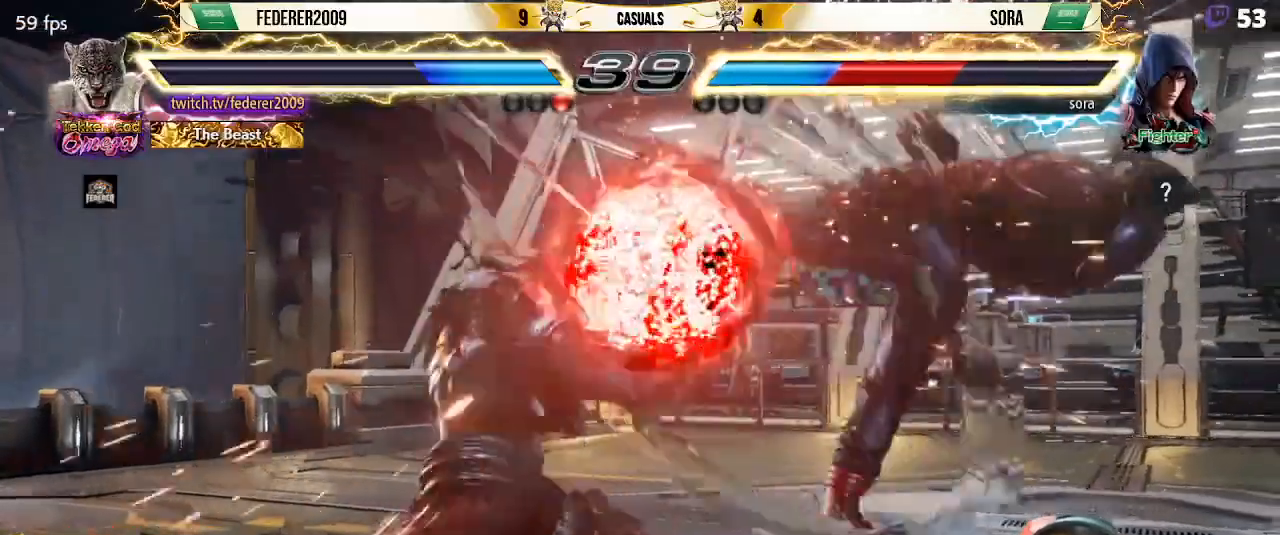
{"buttons": [], "left_stick": "center", "events": [[33, "TRIANGLE", "up"], [133, "TRIANGLE", "down"], [233, "CIRCLE", "down"], [233, "DPAD_DOWN", "up"], [233, "DPAD_LEFT", "up"], [267, "TRIANGLE", "up"], [300, "CIRCLE", "up"], [400, "CIRCLE", "down"], [467, "CIRCLE", "up"]]}
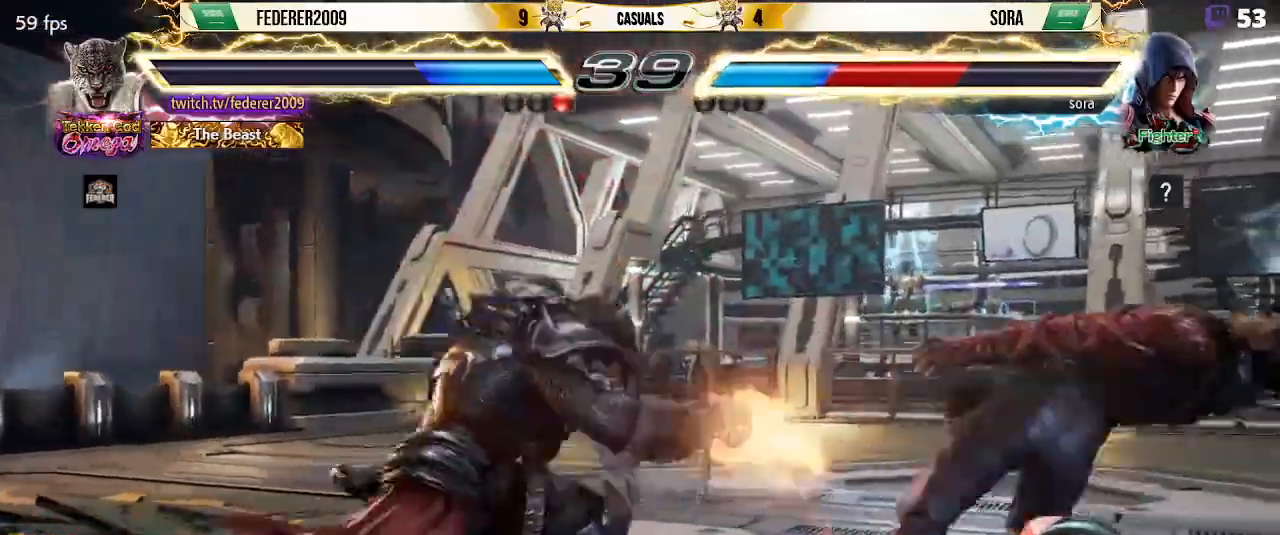
{"buttons": [], "left_stick": "center", "events": [[67, "SQUARE", "down"], [133, "SQUARE", "up"]]}
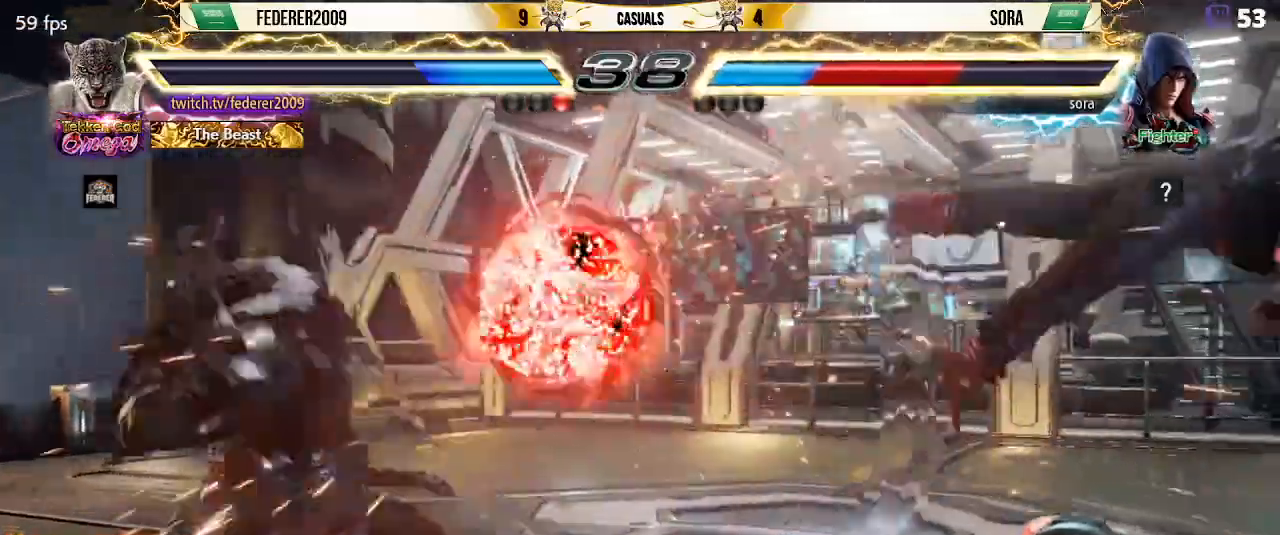
{"buttons": ["DPAD_RIGHT"], "left_stick": "center", "events": [[100, "DPAD_RIGHT", "down"], [167, "DPAD_RIGHT", "up"], [233, "DPAD_RIGHT", "down"]]}
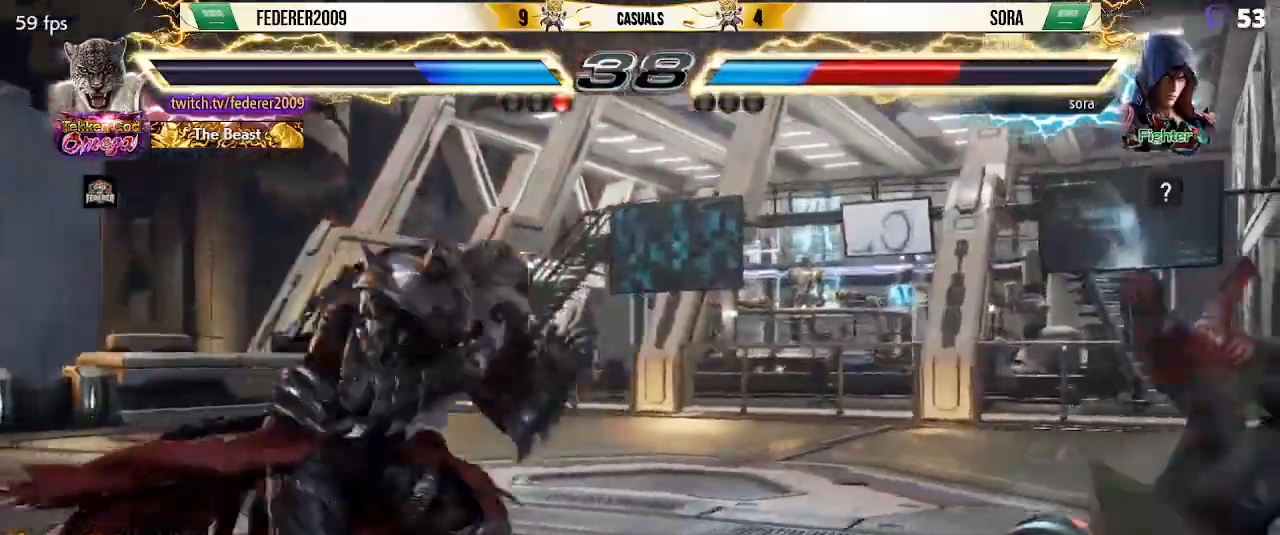
{"buttons": ["SQUARE", "L1", "DPAD_RIGHT"], "left_stick": "center", "events": [[133, "L1", "down"], [167, "SQUARE", "down"]]}
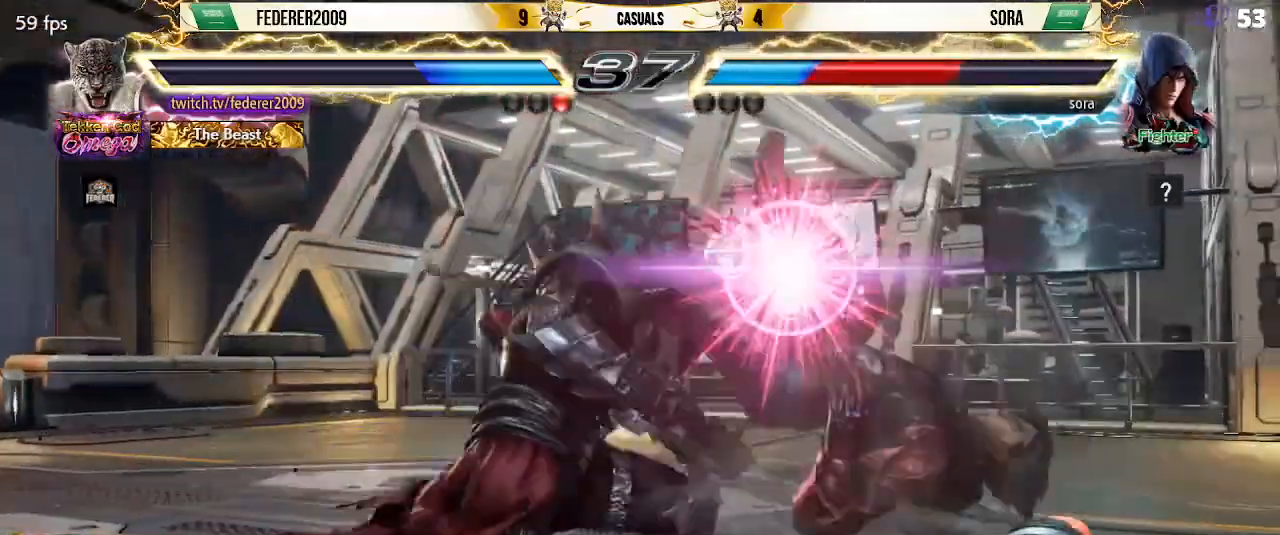
{"buttons": ["SQUARE"], "left_stick": "center", "events": [[133, "L1", "up"], [167, "DPAD_RIGHT", "up"]]}
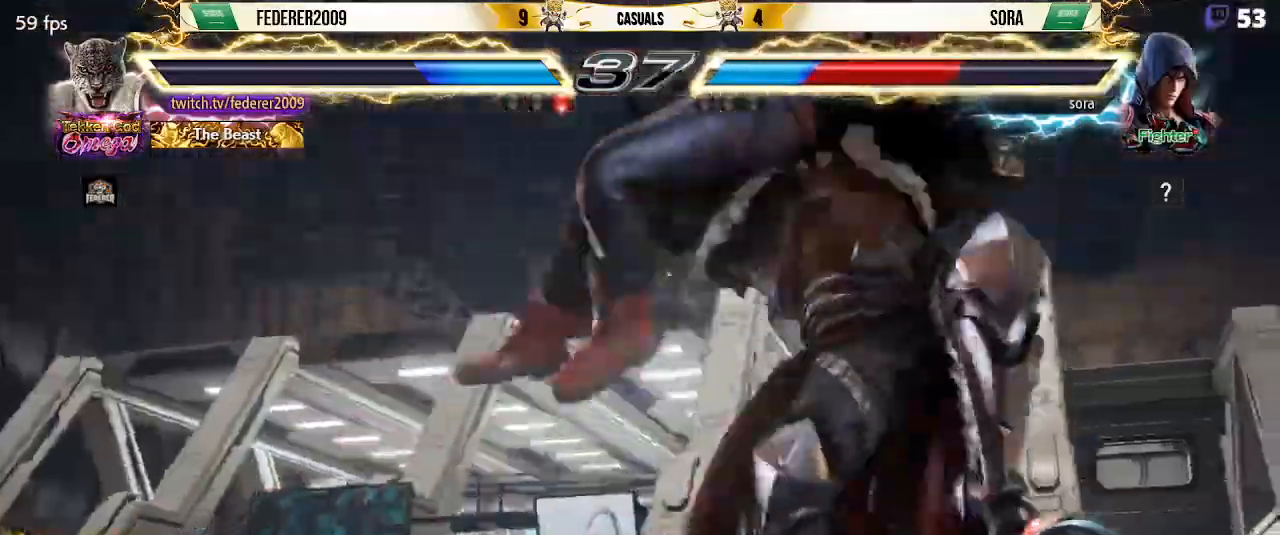
{"buttons": ["SQUARE"], "left_stick": "center", "events": []}
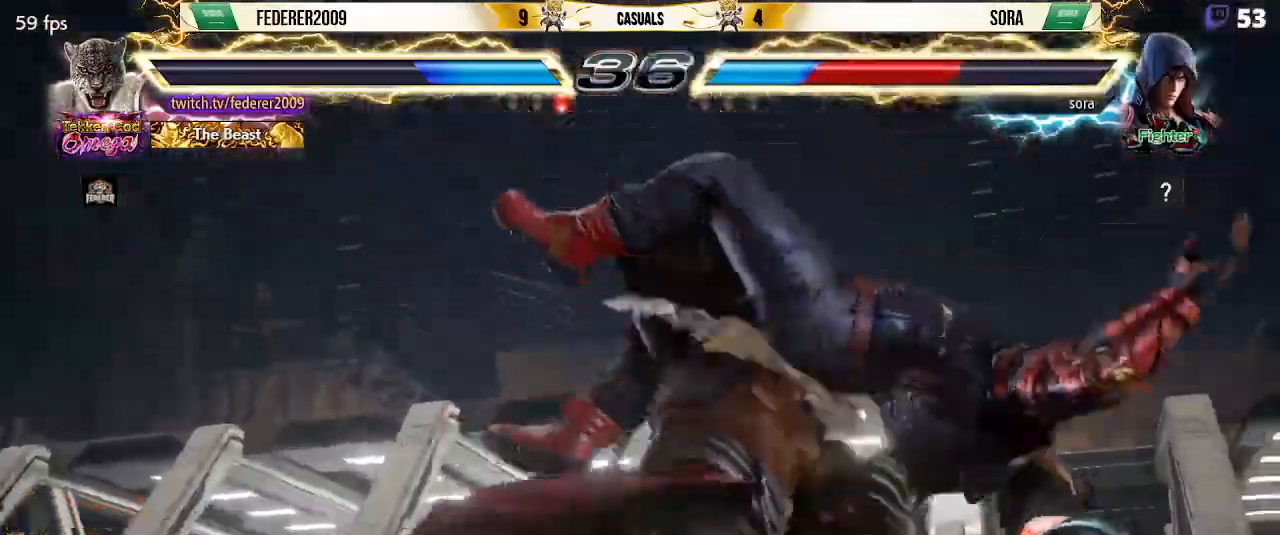
{"buttons": ["CIRCLE", "SQUARE", "DPAD_LEFT"], "left_stick": "center", "events": [[367, "DPAD_LEFT", "down"], [400, "CIRCLE", "down"]]}
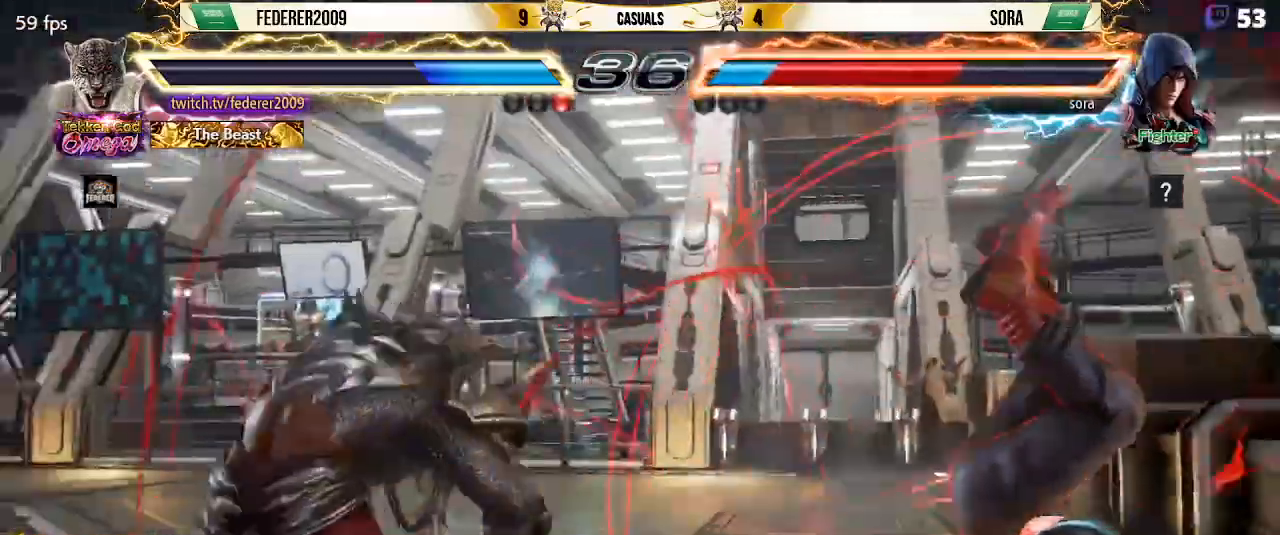
{"buttons": [], "left_stick": "center", "events": [[33, "CIRCLE", "up"], [233, "DPAD_LEFT", "up"], [300, "SQUARE", "up"], [433, "DPAD_RIGHT", "down"], [500, "DPAD_RIGHT", "up"]]}
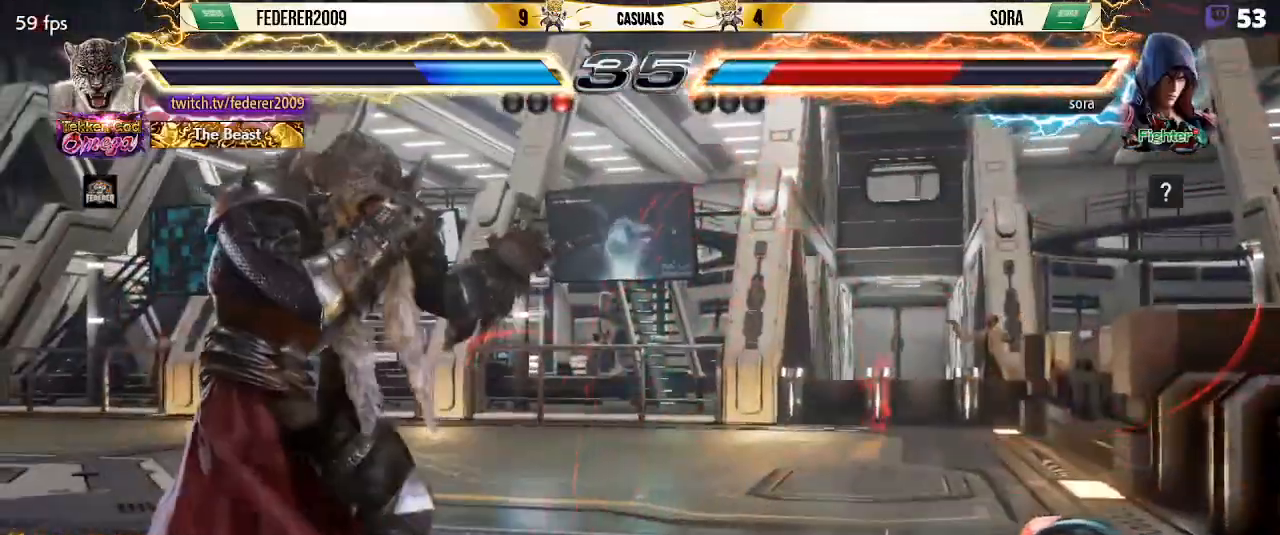
{"buttons": ["TRIANGLE", "DPAD_DOWN"], "left_stick": "center", "events": [[67, "DPAD_RIGHT", "down"], [200, "DPAD_RIGHT", "up"], [267, "DPAD_DOWN", "down"], [300, "TRIANGLE", "down"]]}
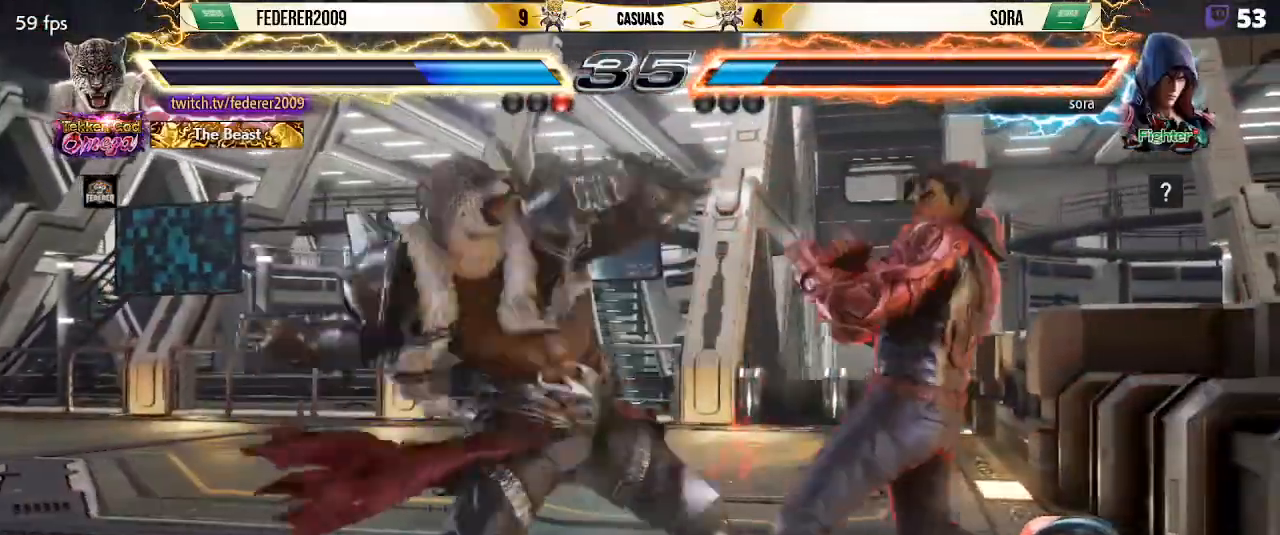
{"buttons": [], "left_stick": "center", "events": [[333, "DPAD_DOWN", "up"], [433, "DPAD_UP", "down"], [433, "TRIANGLE", "up"], [500, "DPAD_UP", "up"]]}
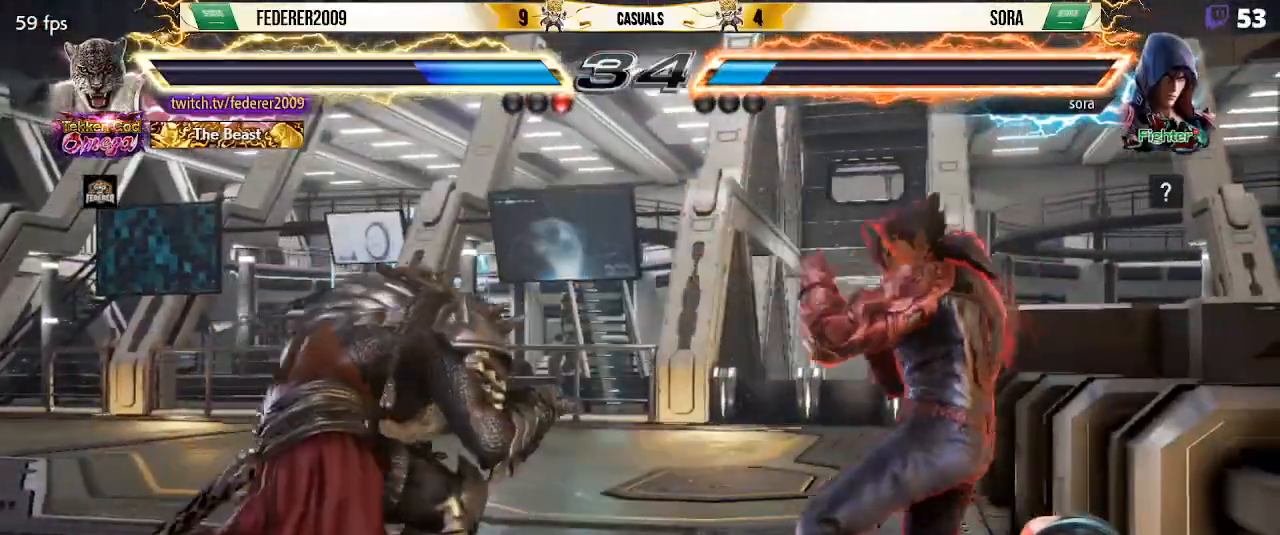
{"buttons": ["DPAD_LEFT"], "left_stick": "center", "events": [[467, "DPAD_LEFT", "down"]]}
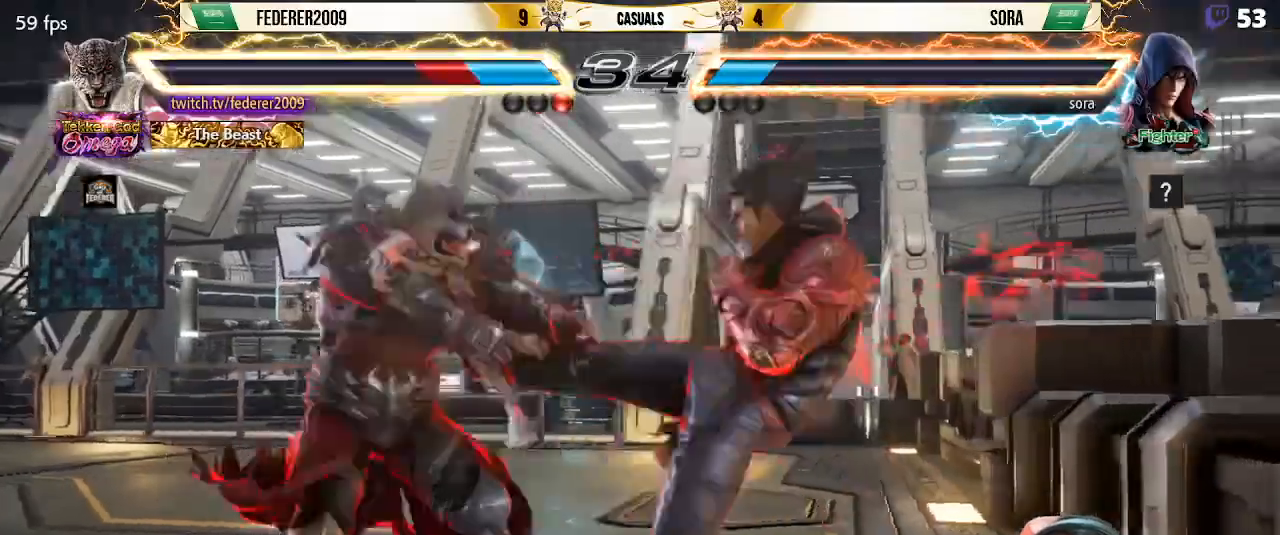
{"buttons": ["DPAD_LEFT"], "left_stick": "center", "events": [[67, "DPAD_LEFT", "up"], [100, "DPAD_LEFT", "down"]]}
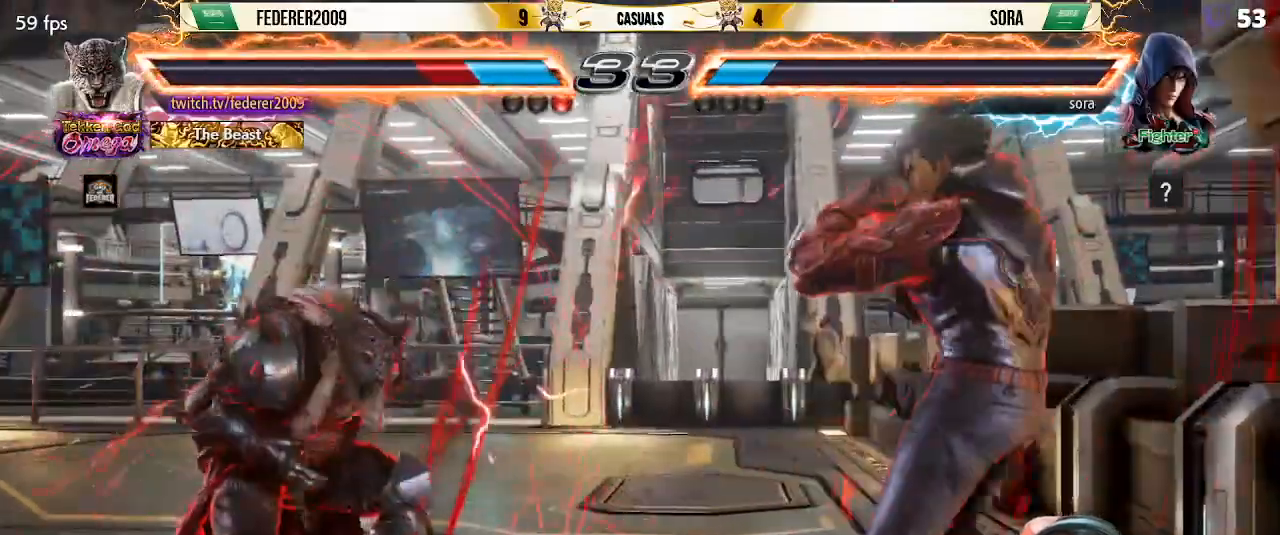
{"buttons": ["DPAD_LEFT"], "left_stick": "center", "events": []}
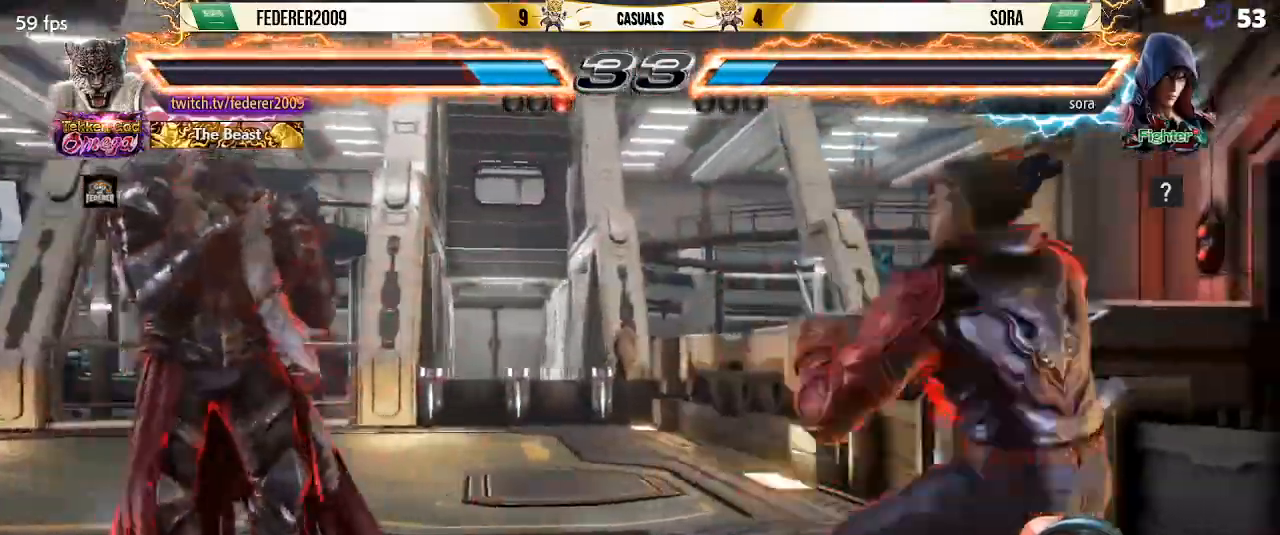
{"buttons": [], "left_stick": "center", "events": [[233, "DPAD_LEFT", "up"]]}
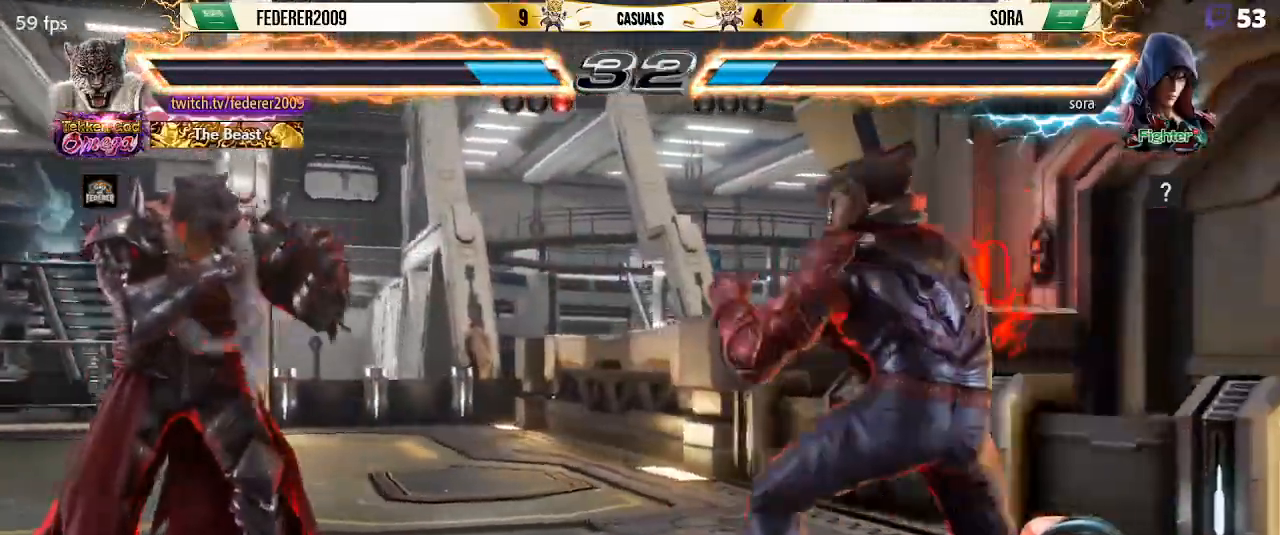
{"buttons": ["CIRCLE", "DPAD_LEFT"], "left_stick": "center", "events": [[167, "CIRCLE", "down"], [167, "DPAD_LEFT", "down"], [167, "SQUARE", "down"], [333, "SQUARE", "up"]]}
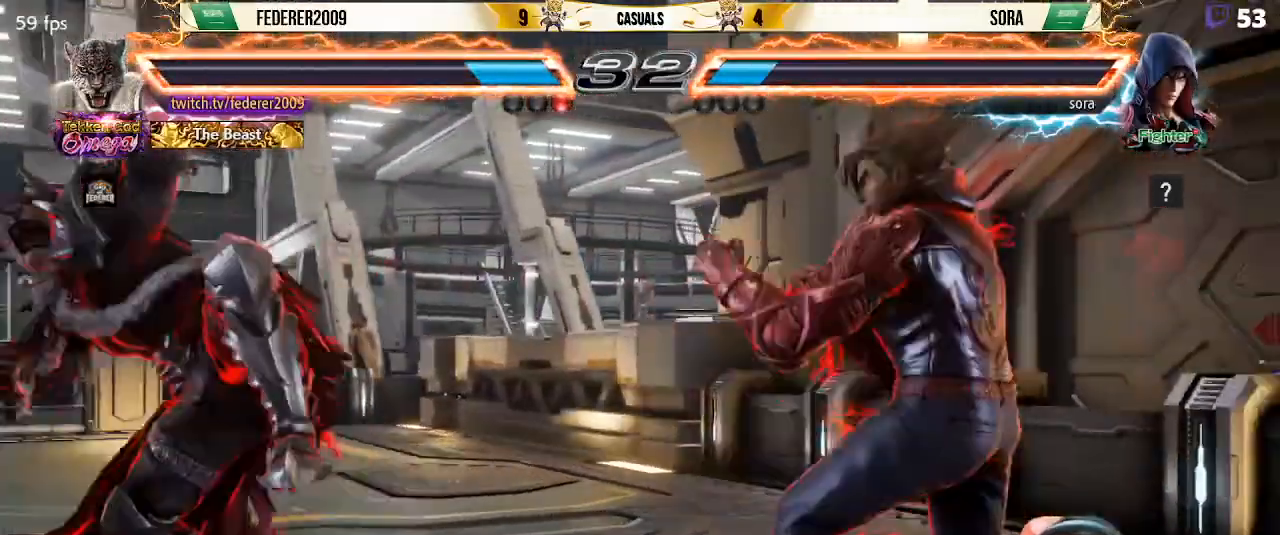
{"buttons": ["CIRCLE", "DPAD_LEFT"], "left_stick": "center", "events": []}
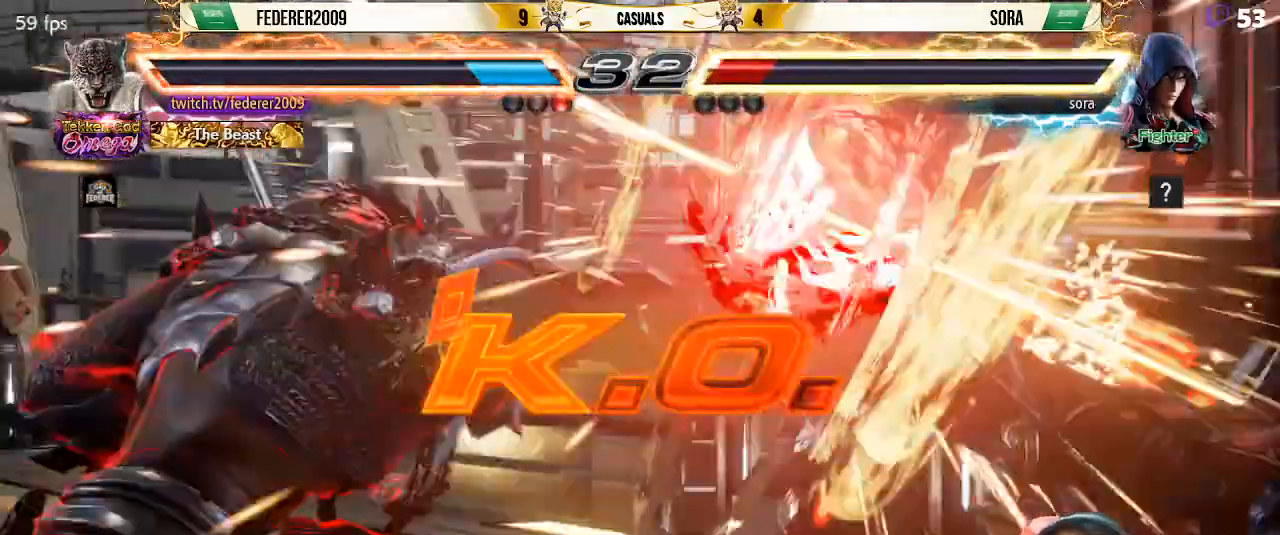
{"buttons": ["CIRCLE"], "left_stick": "center", "events": [[100, "DPAD_LEFT", "up"]]}
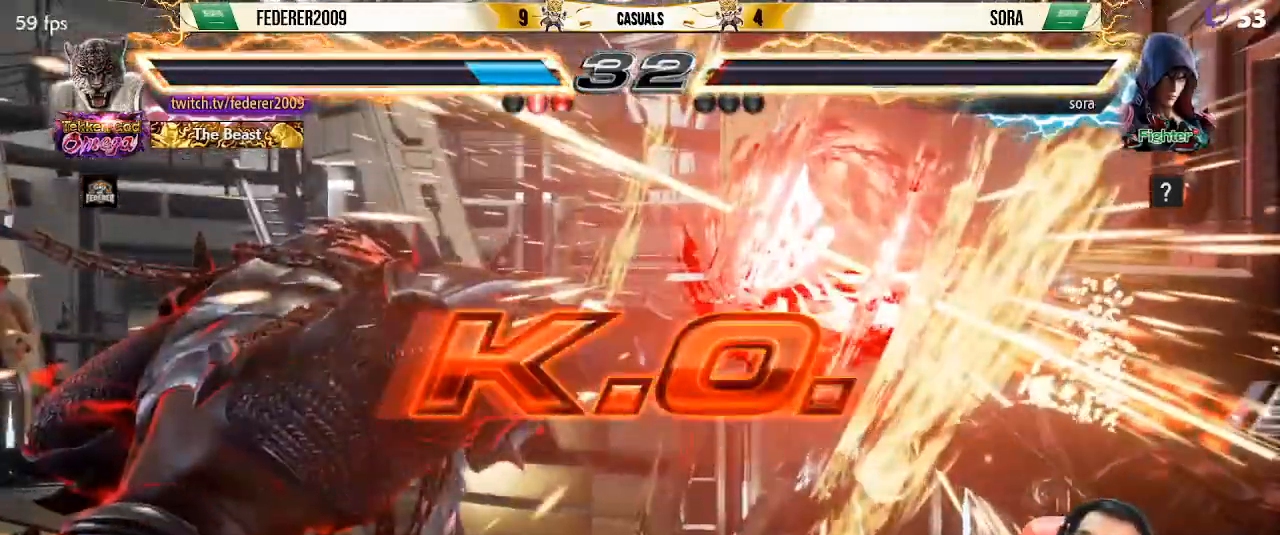
{"buttons": ["CIRCLE"], "left_stick": "center", "events": []}
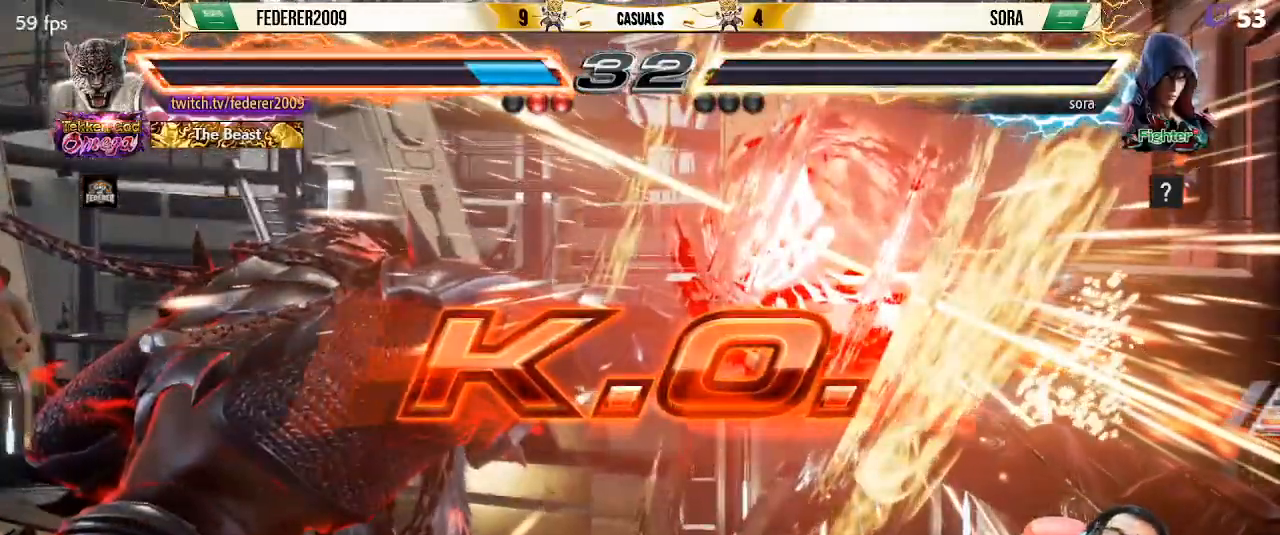
{"buttons": ["CIRCLE"], "left_stick": "center", "events": []}
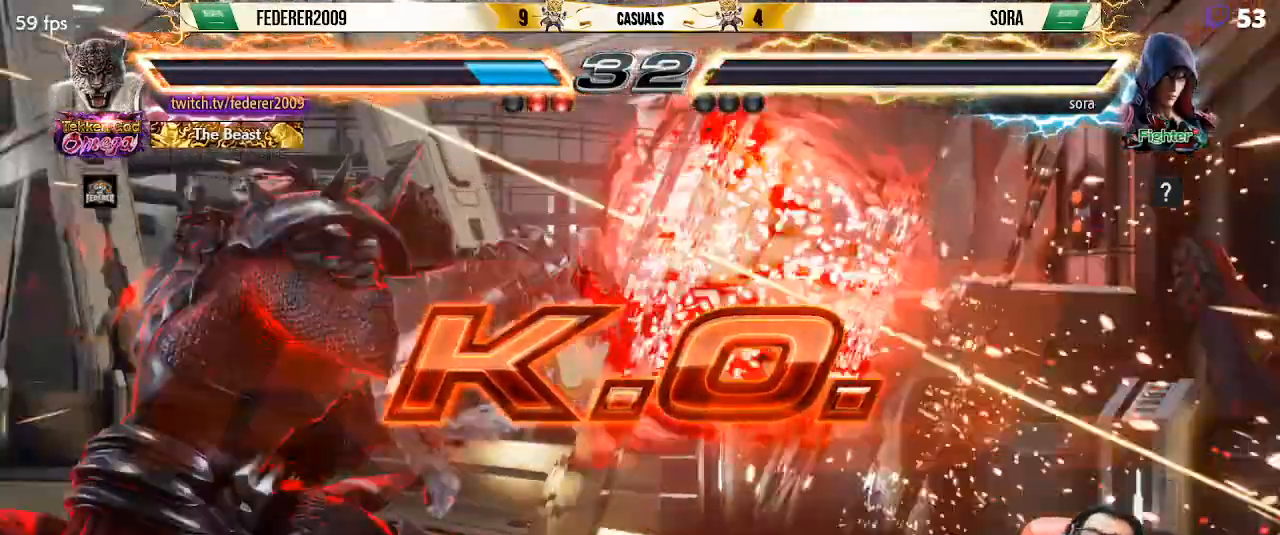
{"buttons": ["CIRCLE", "DPAD_RIGHT"], "left_stick": "center", "events": [[200, "DPAD_RIGHT", "down"], [433, "SQUARE", "down"], [500, "SQUARE", "up"]]}
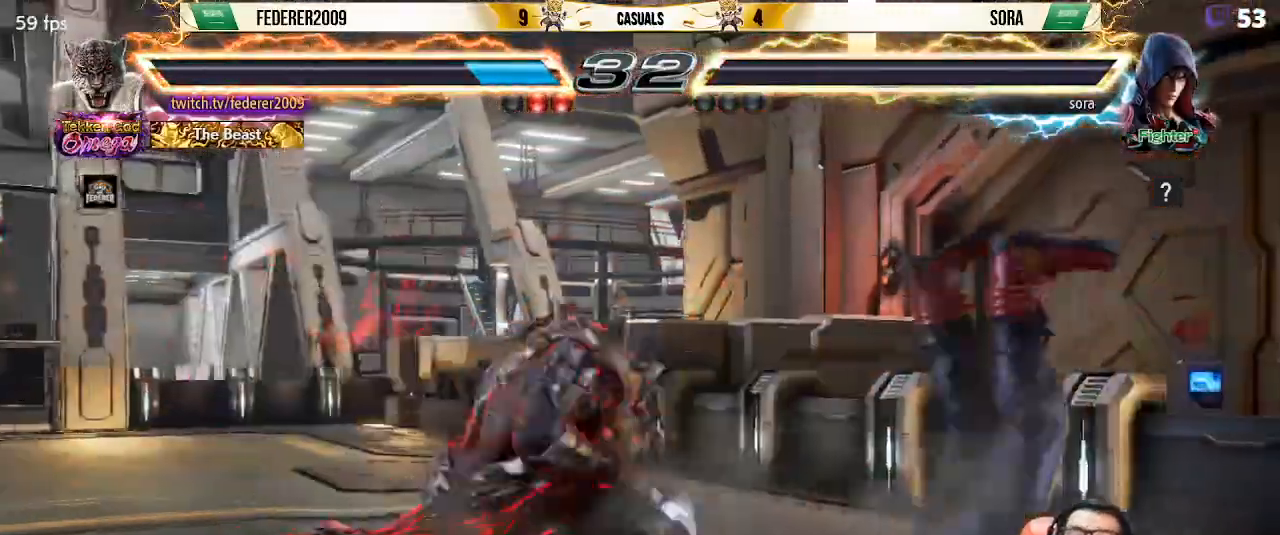
{"buttons": [], "left_stick": "center"}
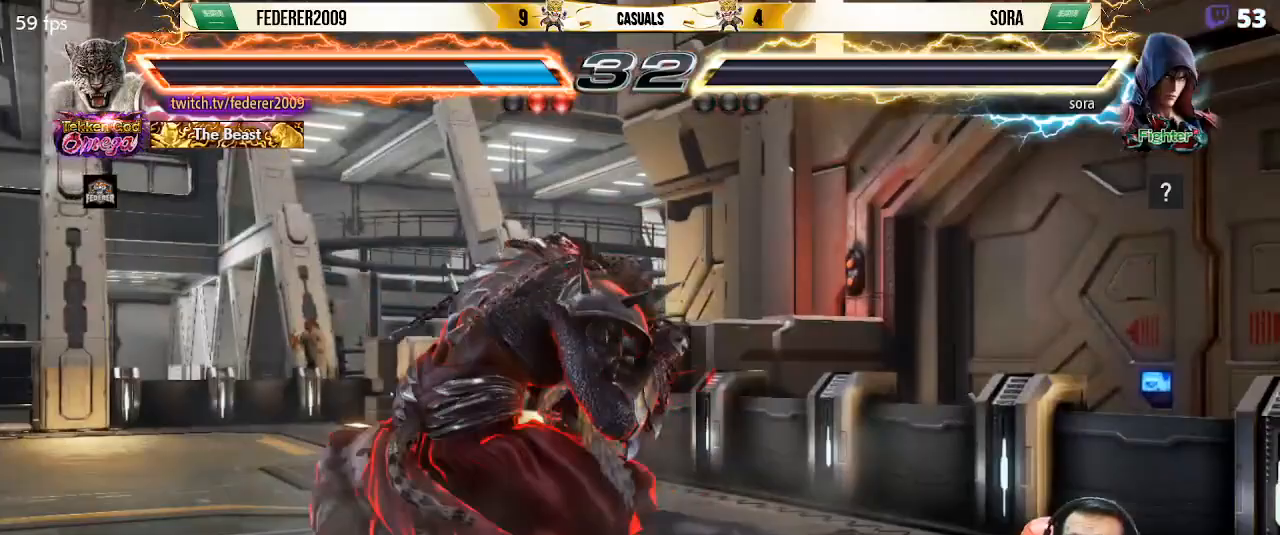
{"buttons": [], "left_stick": "center", "events": []}
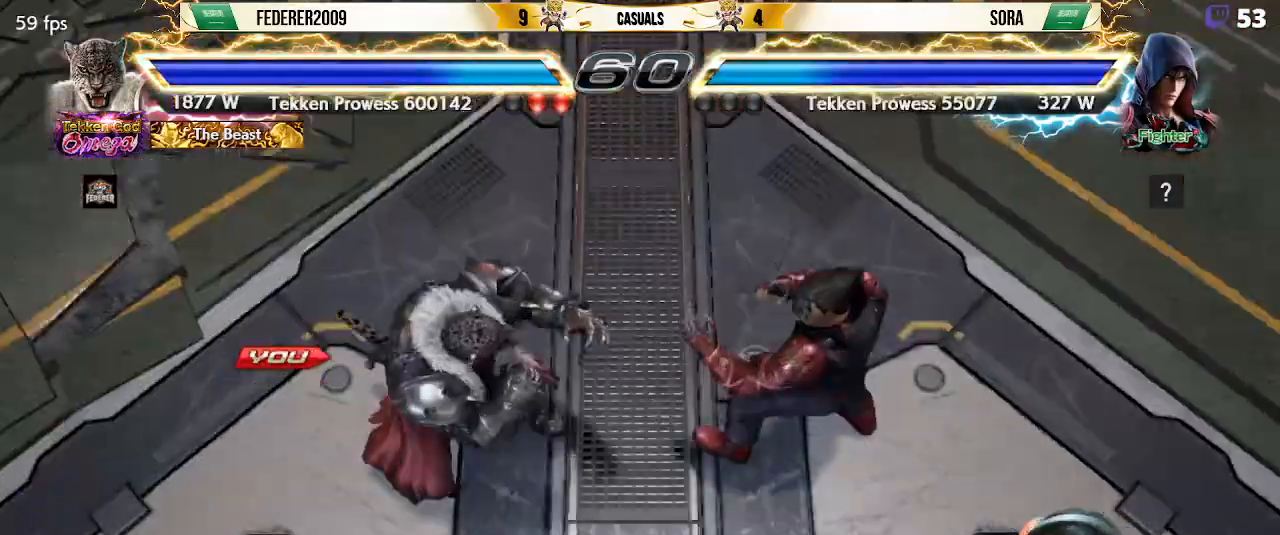
{"buttons": [], "left_stick": "center", "events": []}
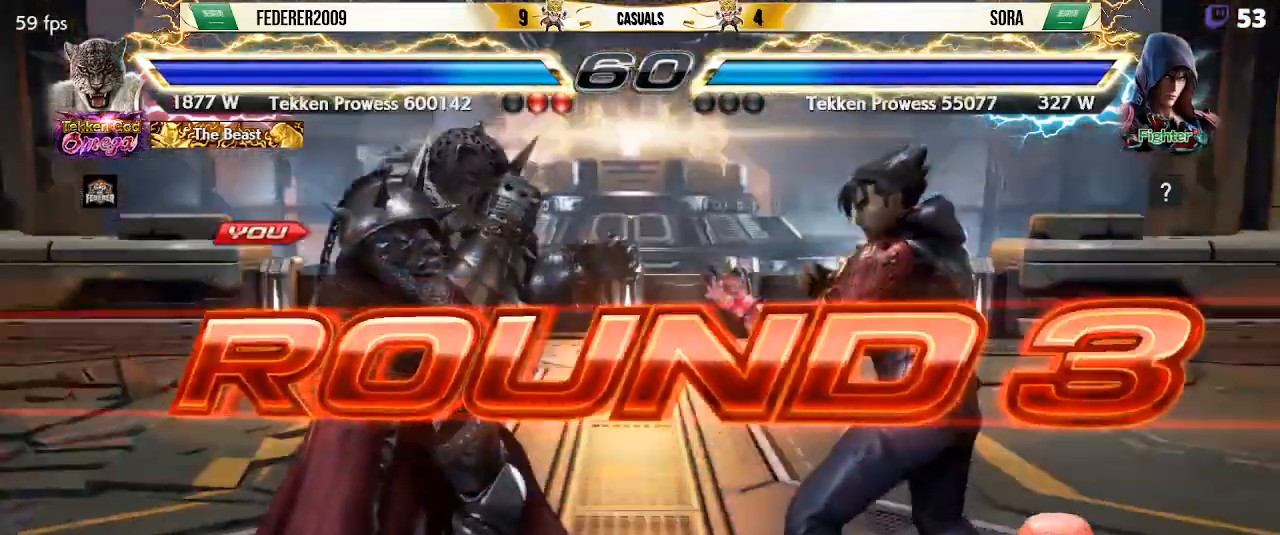
{"buttons": [], "left_stick": "center", "events": []}
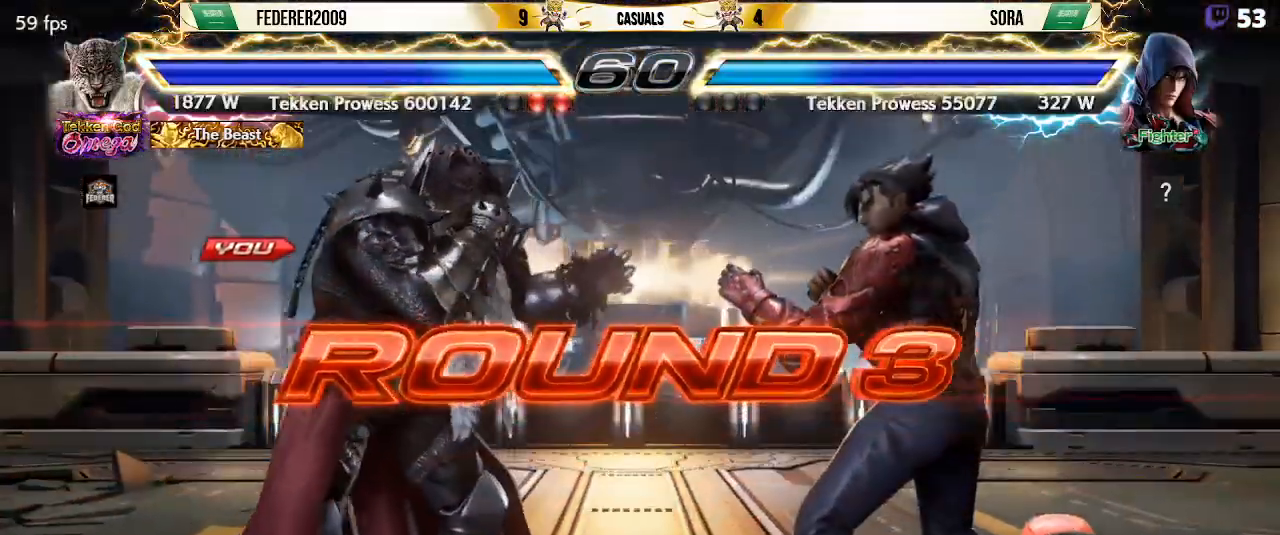
{"buttons": [], "left_stick": "center", "events": []}
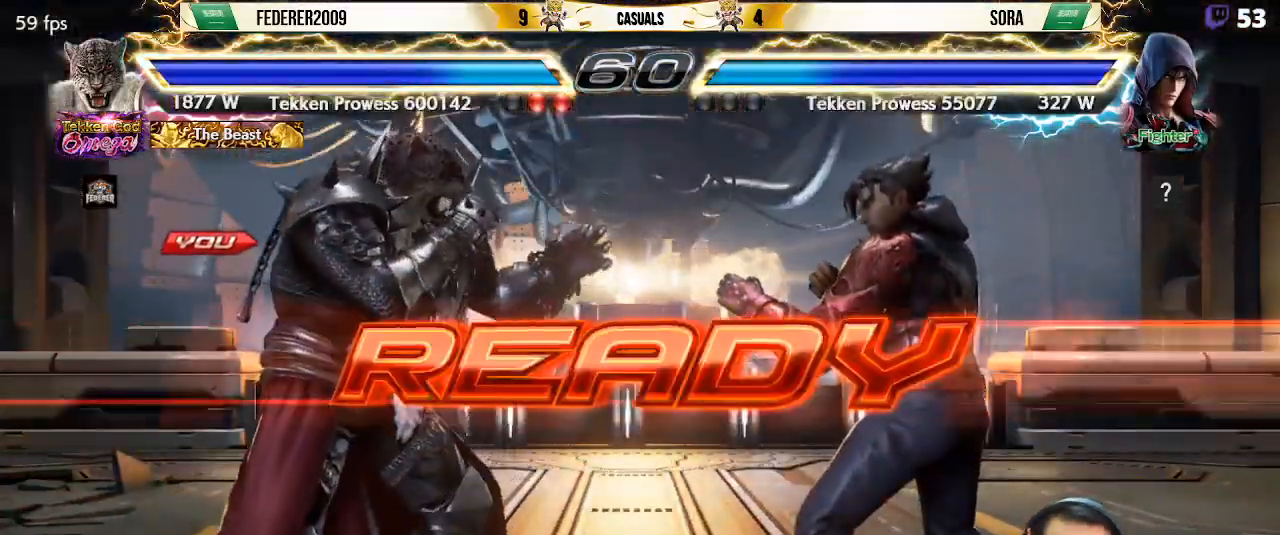
{"buttons": [], "left_stick": "center", "events": []}